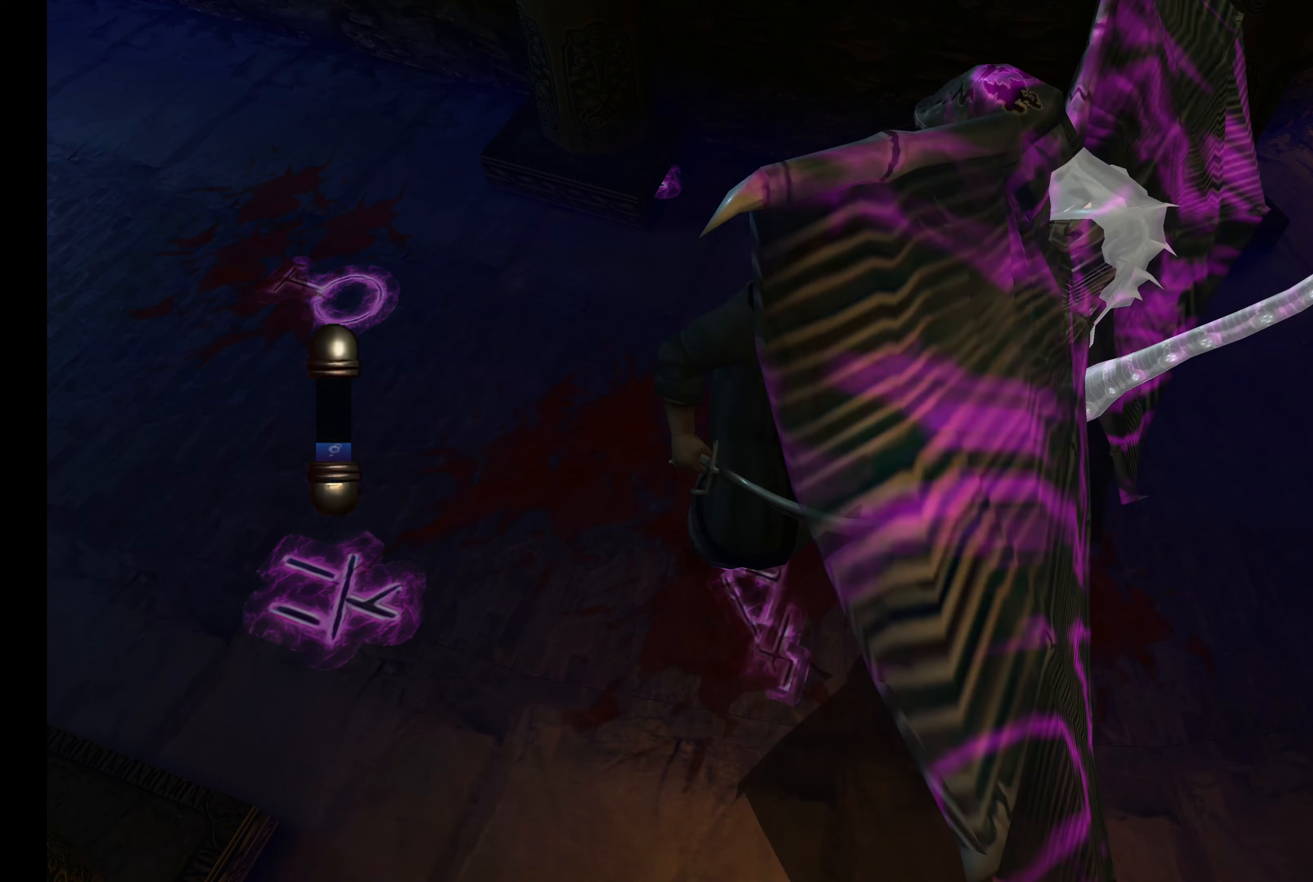
Gameplay with a controller (PlayStation layout); each line is a JSON object with the inputs held at the frame after it. "events" lists button and stick changes between this image and that frame as [ms after this image, input, new state], when the widget could be followed in between. Not read: L3 R3.
{"buttons": ["R2"], "left_stick": "up", "right_stick": "center", "events": [[83, "left_stick", "up"], [216, "CROSS", "down"], [333, "CROSS", "up"], [433, "CROSS", "down"], [500, "CROSS", "up"]]}
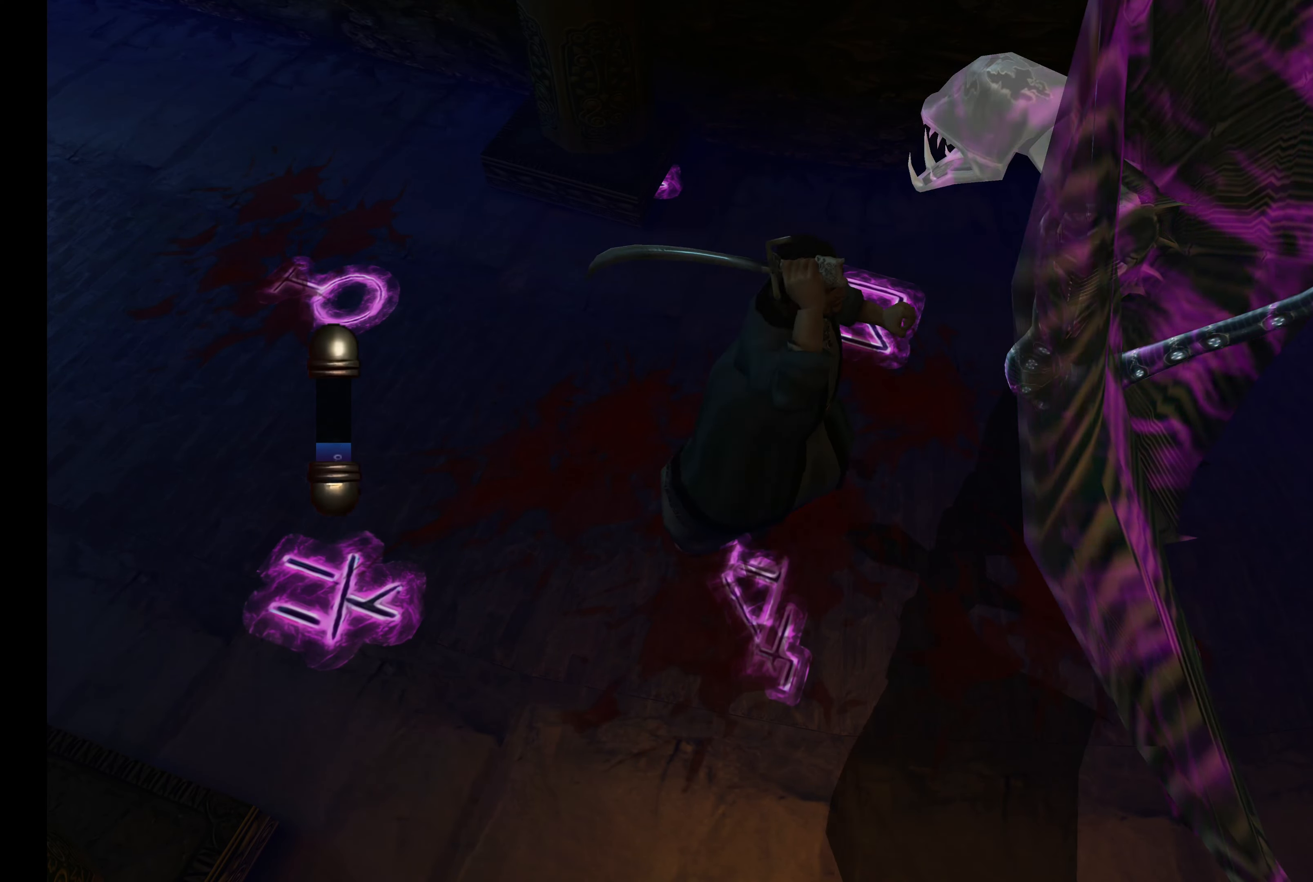
{"buttons": ["CROSS", "R2"], "left_stick": "up", "right_stick": "center", "events": [[83, "CROSS", "down"], [183, "CROSS", "up"], [266, "CROSS", "down"], [366, "CROSS", "up"], [466, "CROSS", "down"]]}
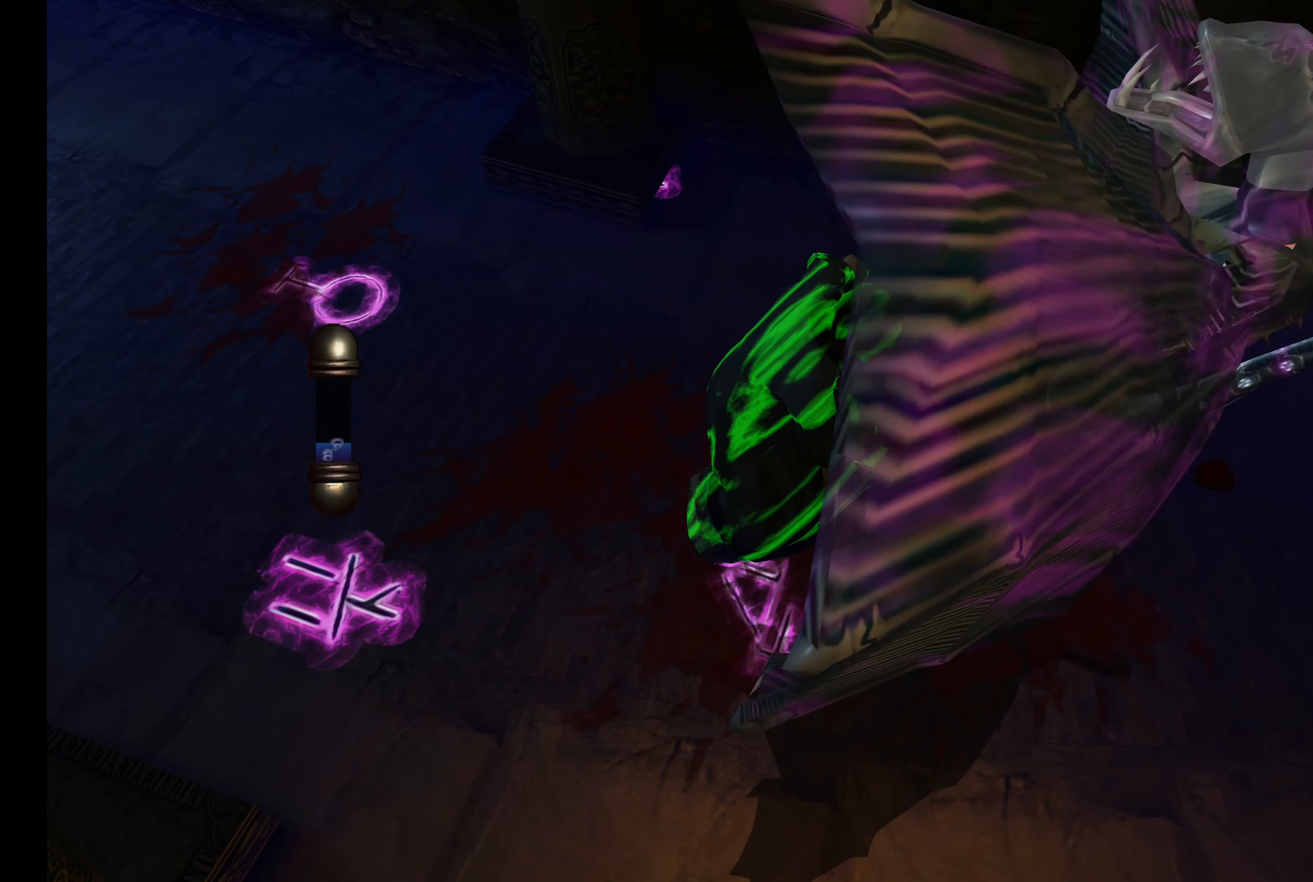
{"buttons": ["CROSS", "R2"], "left_stick": "up", "right_stick": "center", "events": [[33, "CROSS", "up"], [116, "CROSS", "down"], [216, "CROSS", "up"], [300, "CROSS", "down"], [400, "CROSS", "up"], [466, "CROSS", "down"]]}
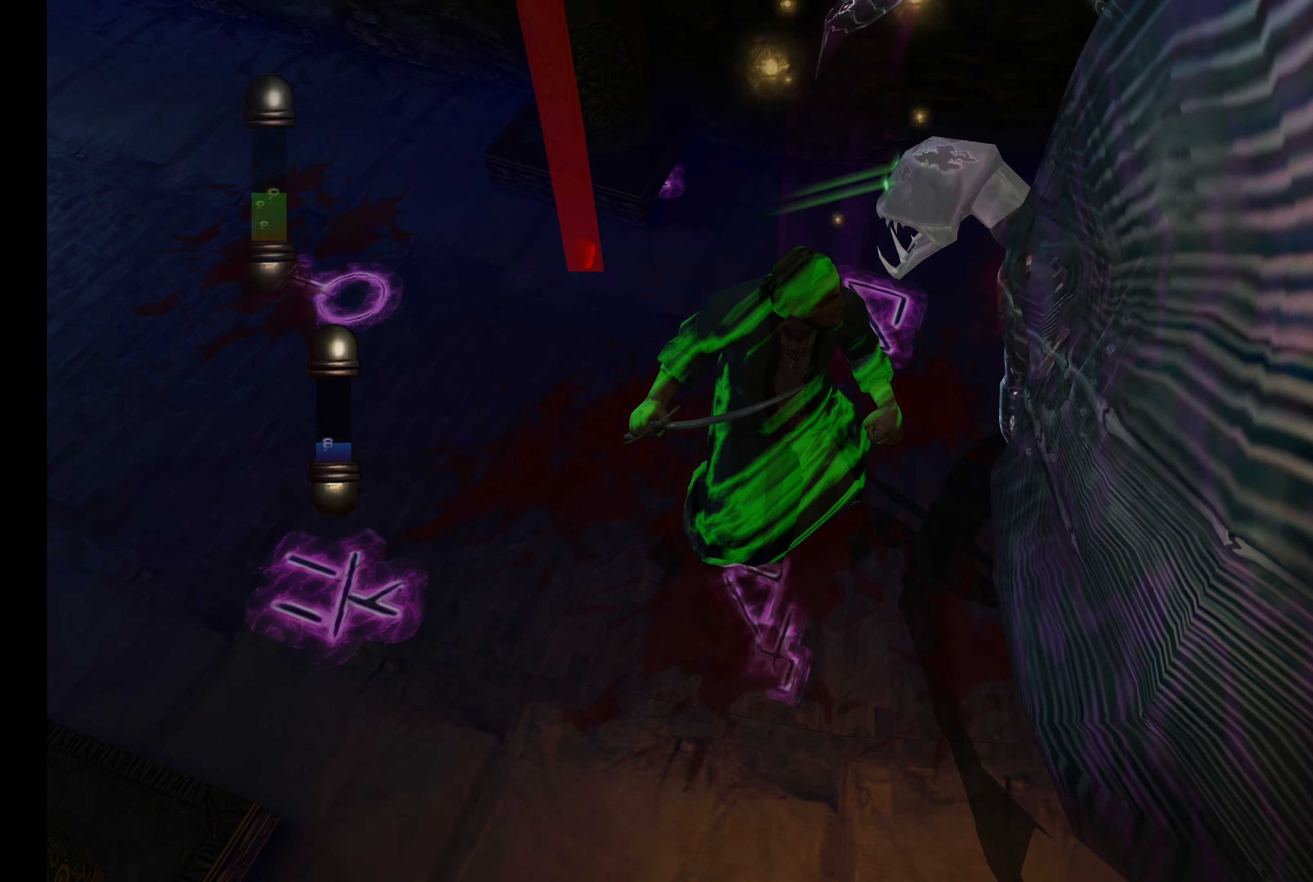
{"buttons": ["R2"], "left_stick": "up", "right_stick": "center", "events": [[66, "CROSS", "up"], [166, "CROSS", "down"], [300, "CROSS", "up"], [383, "CROSS", "down"], [500, "CROSS", "up"]]}
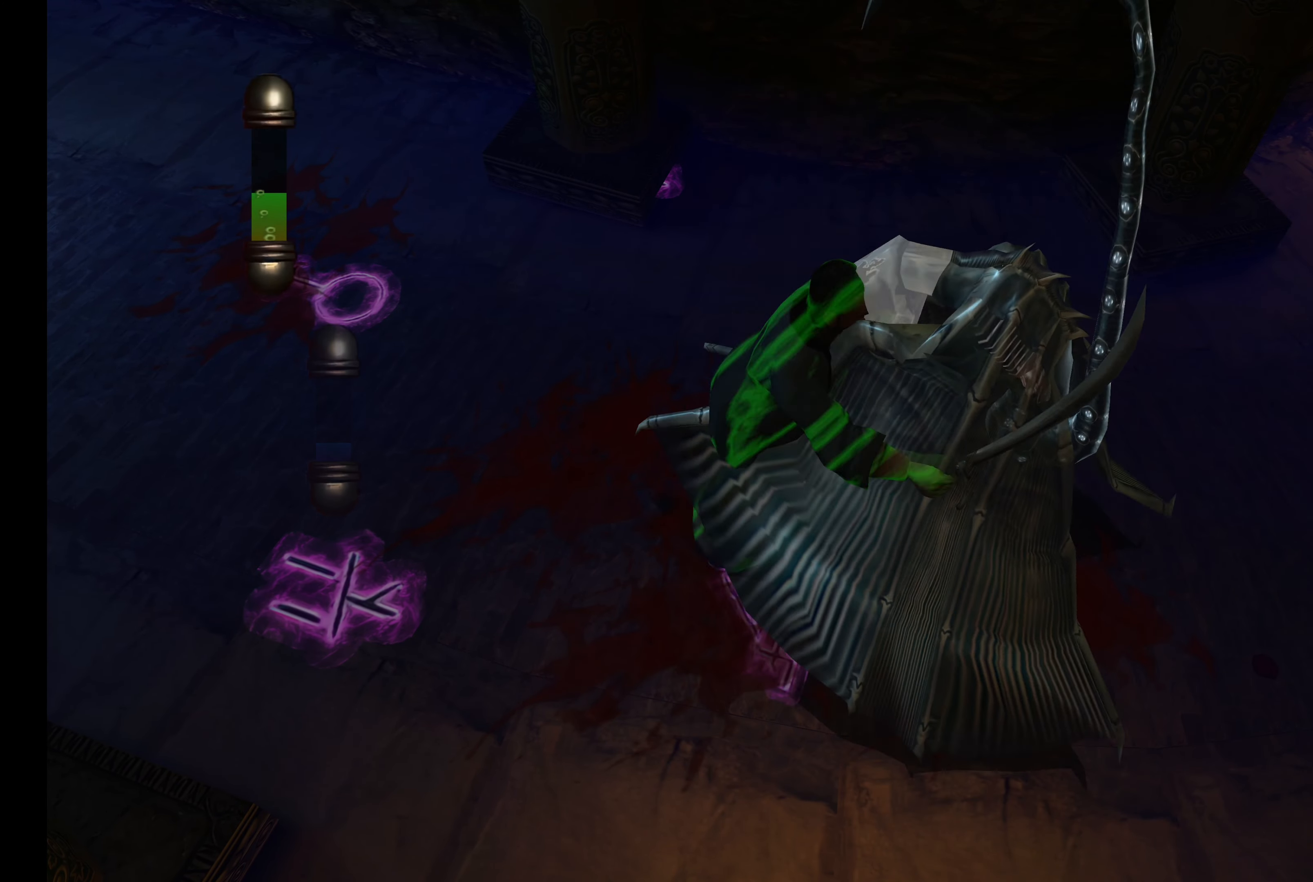
{"buttons": [], "left_stick": "center", "right_stick": "center", "events": [[50, "CROSS", "down"], [183, "CROSS", "up"], [316, "left_stick", "center"], [383, "R2", "up"]]}
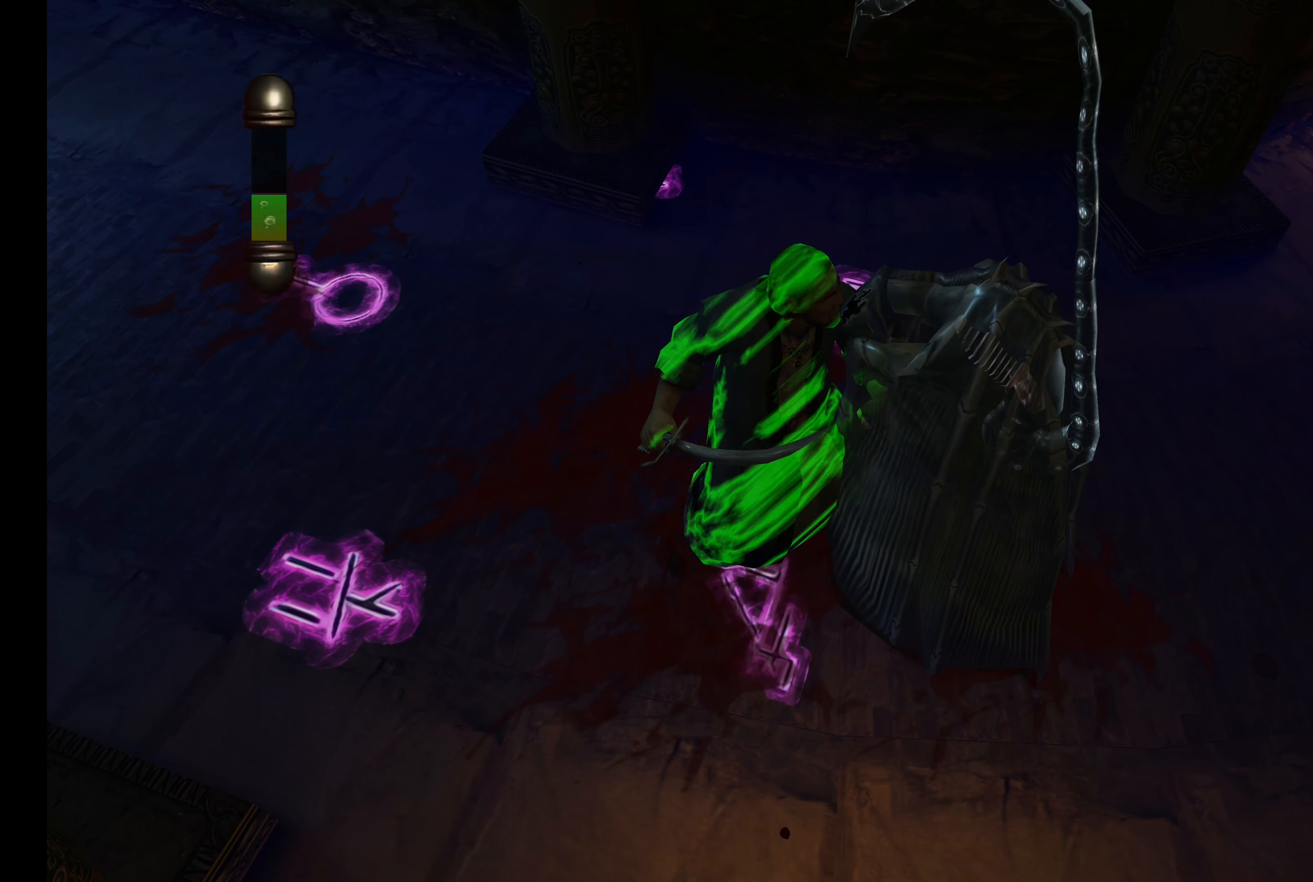
{"buttons": [], "left_stick": "center", "right_stick": "center", "events": []}
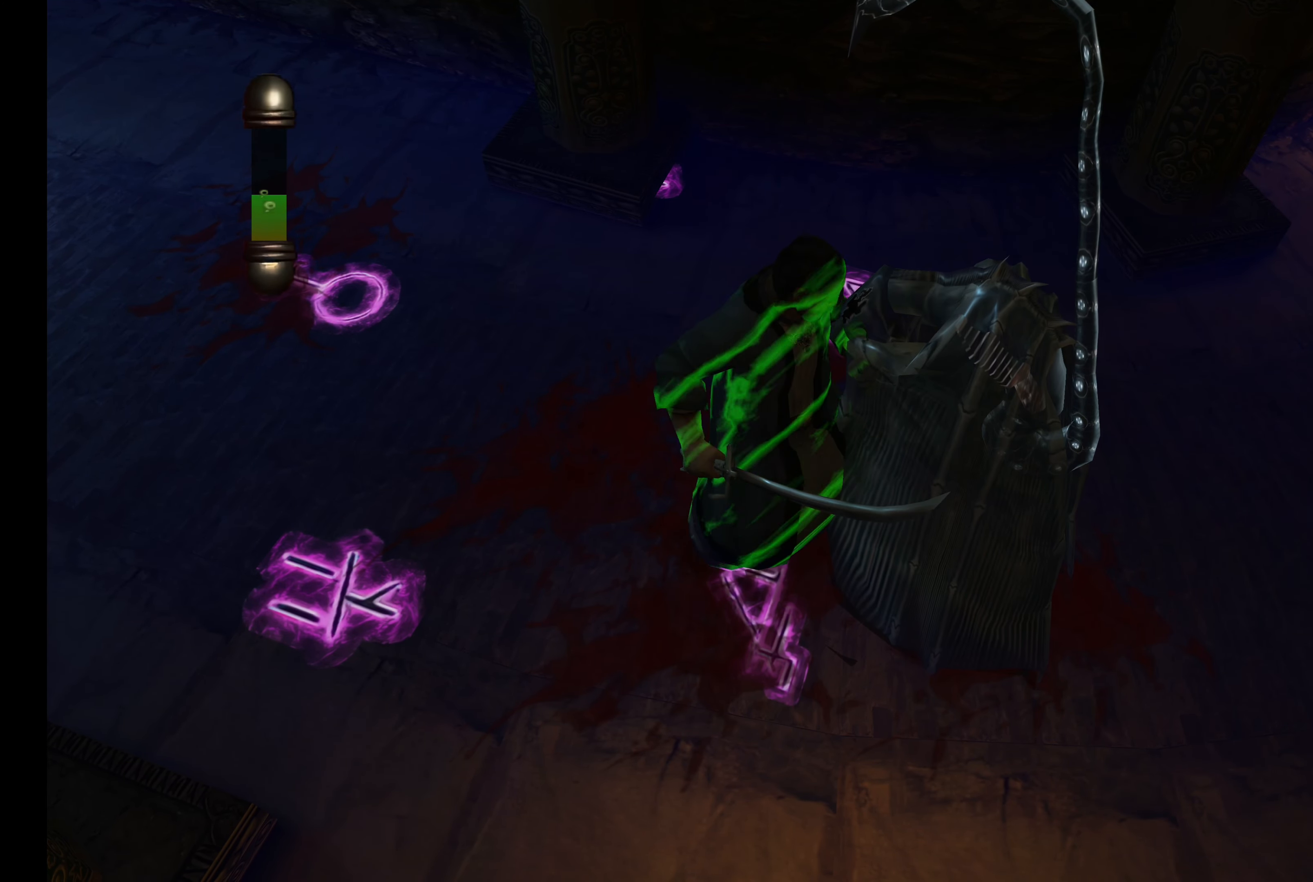
{"buttons": [], "left_stick": "center", "right_stick": "center", "events": []}
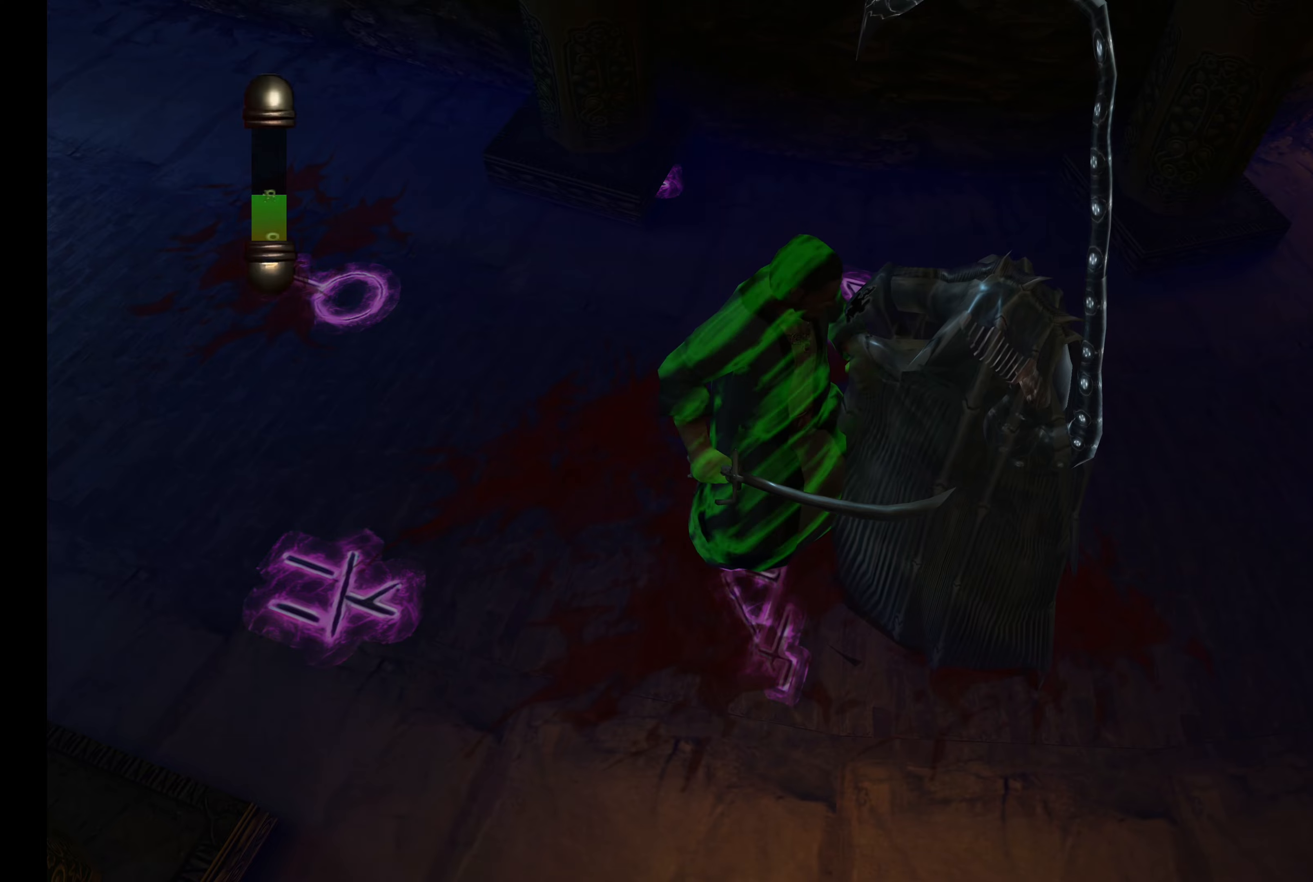
{"buttons": [], "left_stick": "center", "right_stick": "center", "events": []}
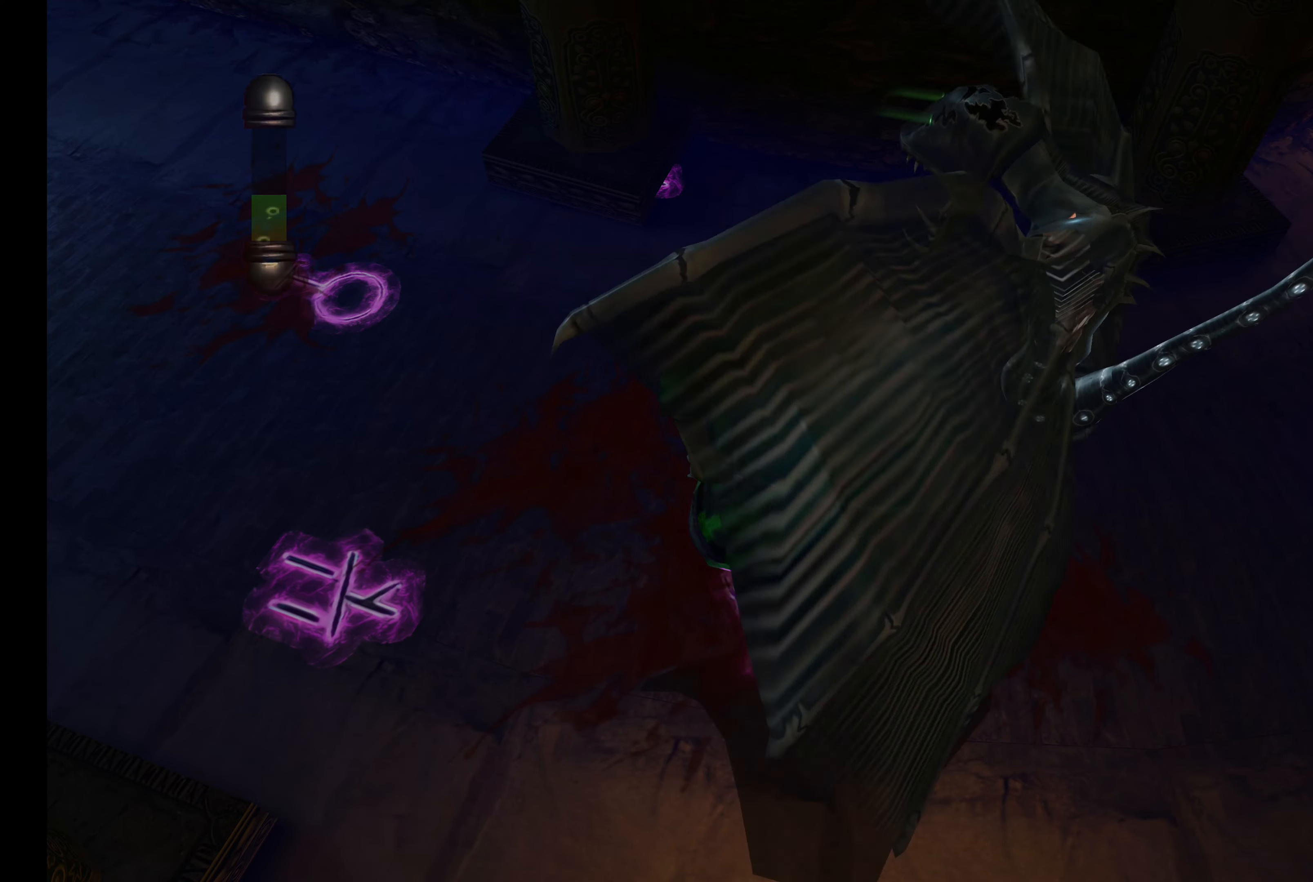
{"buttons": ["R2"], "left_stick": "up", "right_stick": "center", "events": [[50, "R2", "down"], [167, "left_stick", "up"], [383, "CROSS", "down"], [500, "CROSS", "up"]]}
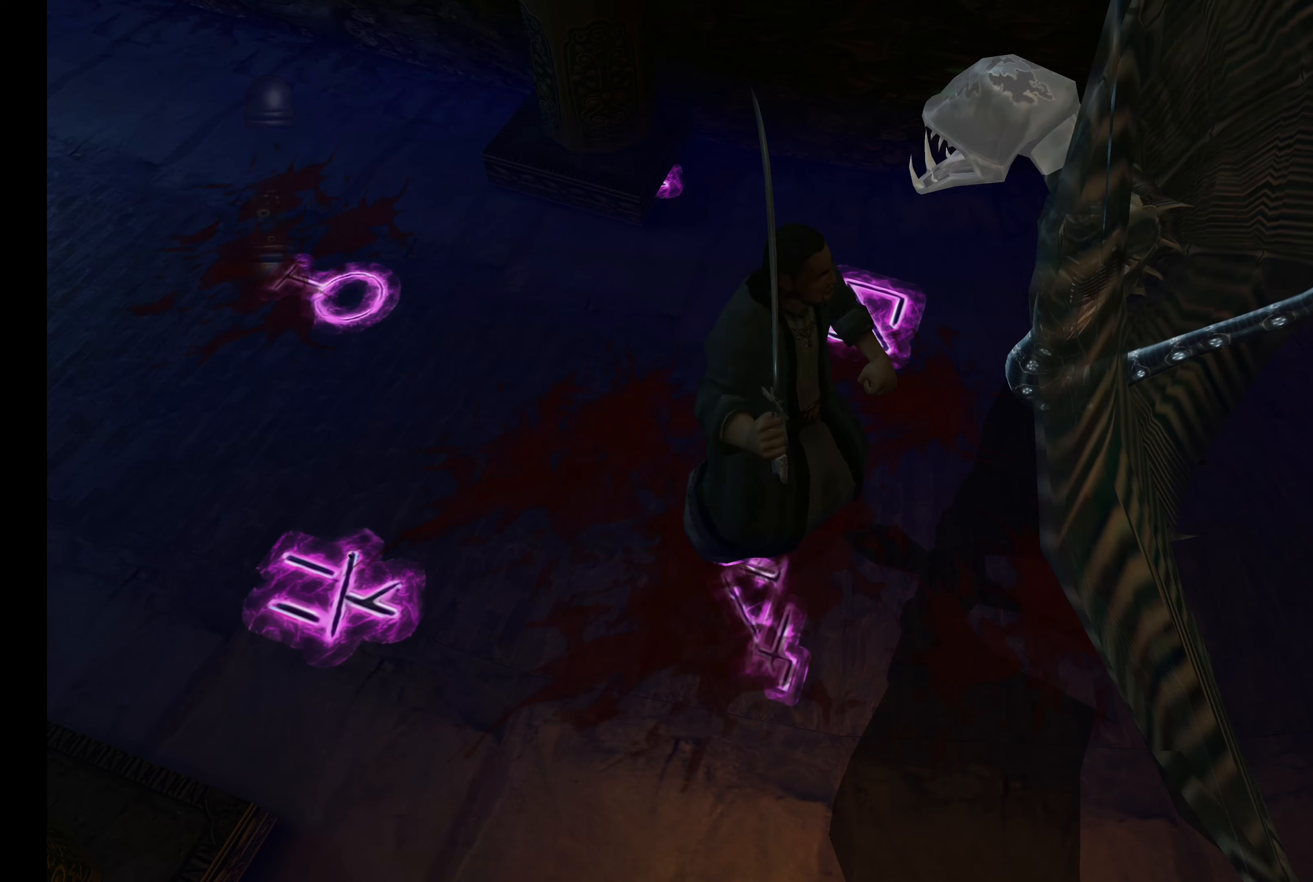
{"buttons": ["CROSS", "R2"], "left_stick": "up", "right_stick": "center", "events": [[83, "CROSS", "down"], [183, "CROSS", "up"], [267, "CROSS", "down"], [350, "CROSS", "up"], [433, "CROSS", "down"]]}
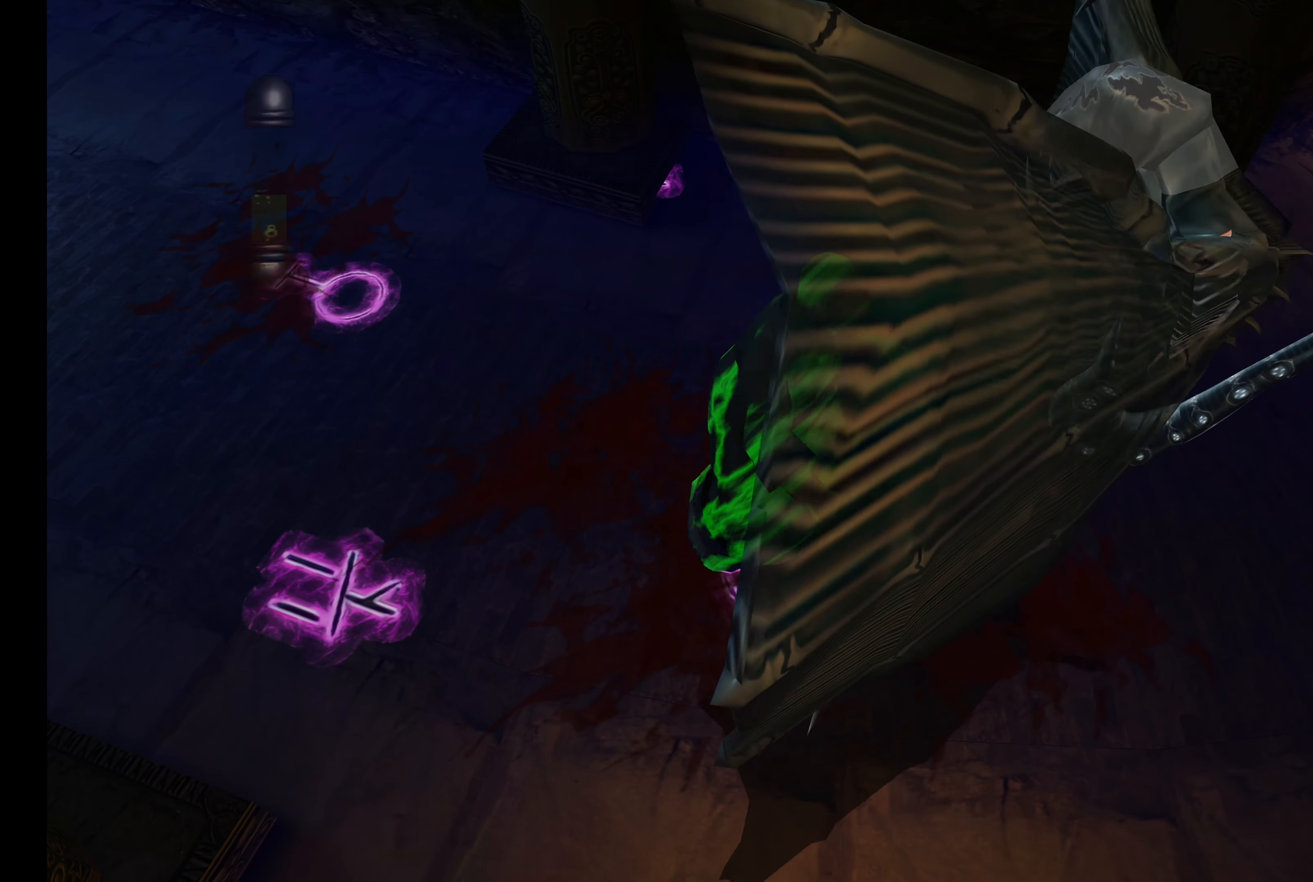
{"buttons": ["CROSS", "R2"], "left_stick": "up", "right_stick": "center", "events": [[33, "CROSS", "up"], [117, "CROSS", "down"], [200, "CROSS", "up"], [283, "CROSS", "down"], [400, "CROSS", "up"], [433, "CROSS", "down"]]}
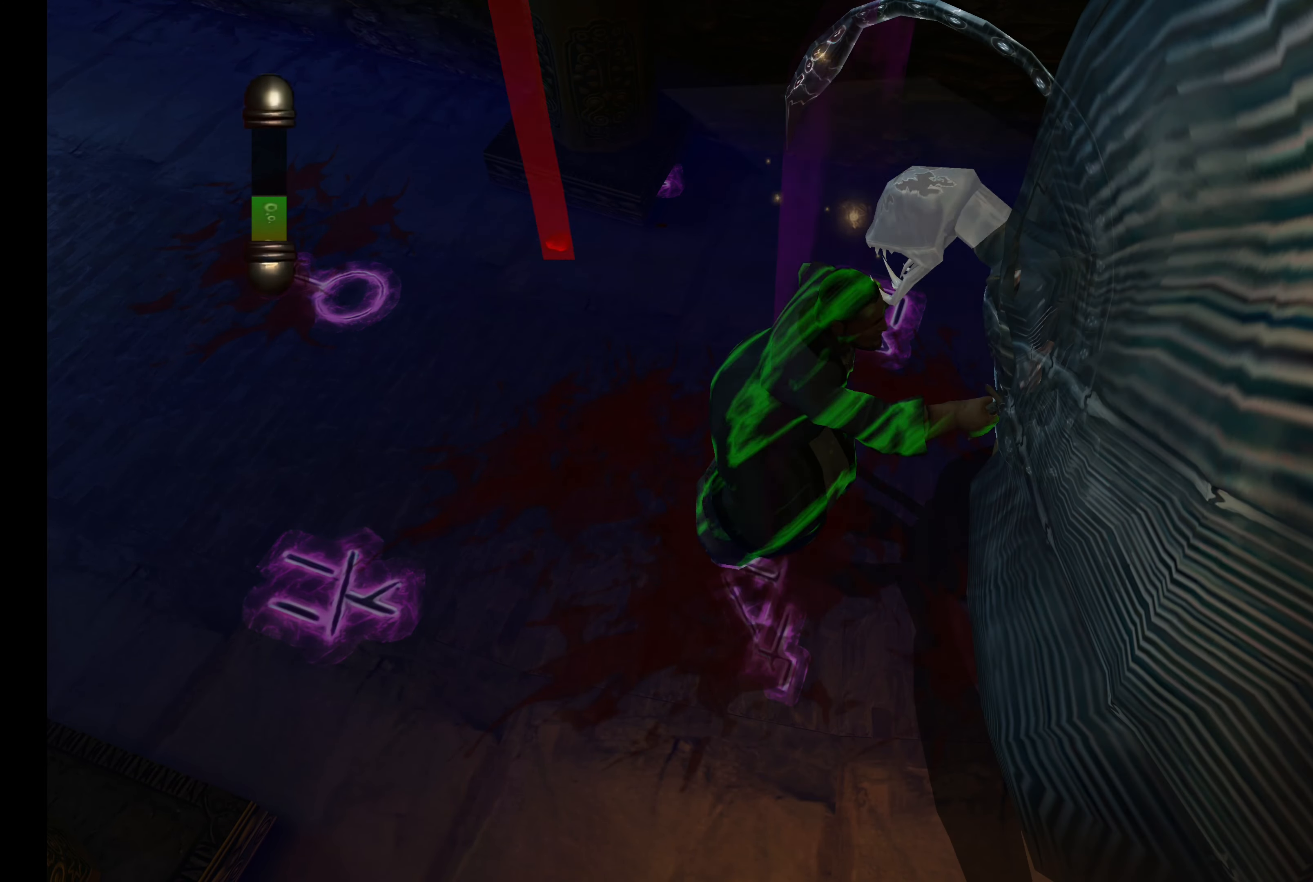
{"buttons": ["R2"], "left_stick": "up", "right_stick": "center", "events": [[83, "CROSS", "up"], [133, "CROSS", "down"], [250, "CROSS", "up"], [333, "CROSS", "down"], [483, "CROSS", "up"]]}
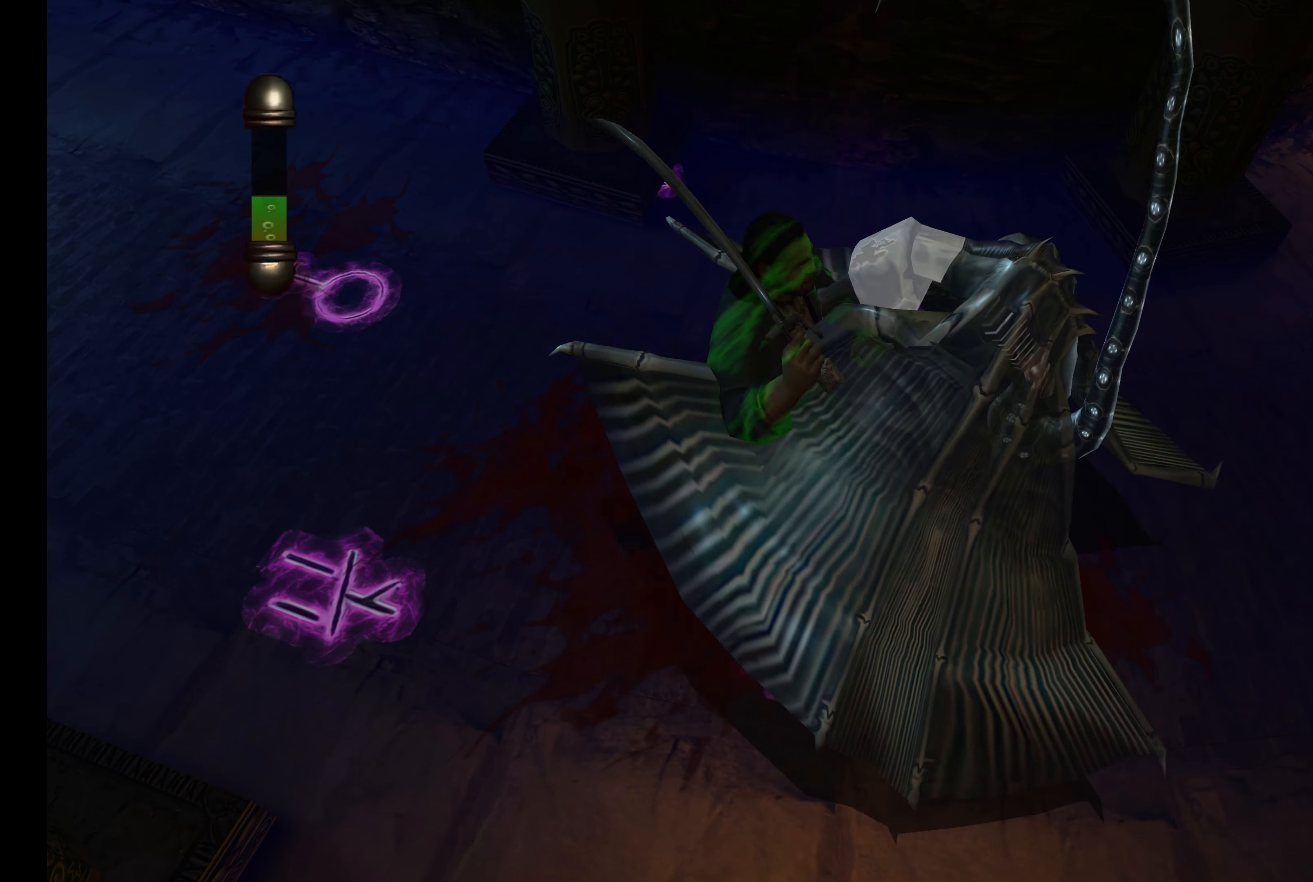
{"buttons": ["R2"], "left_stick": "up", "right_stick": "center", "events": [[83, "CROSS", "down"], [233, "CROSS", "up"]]}
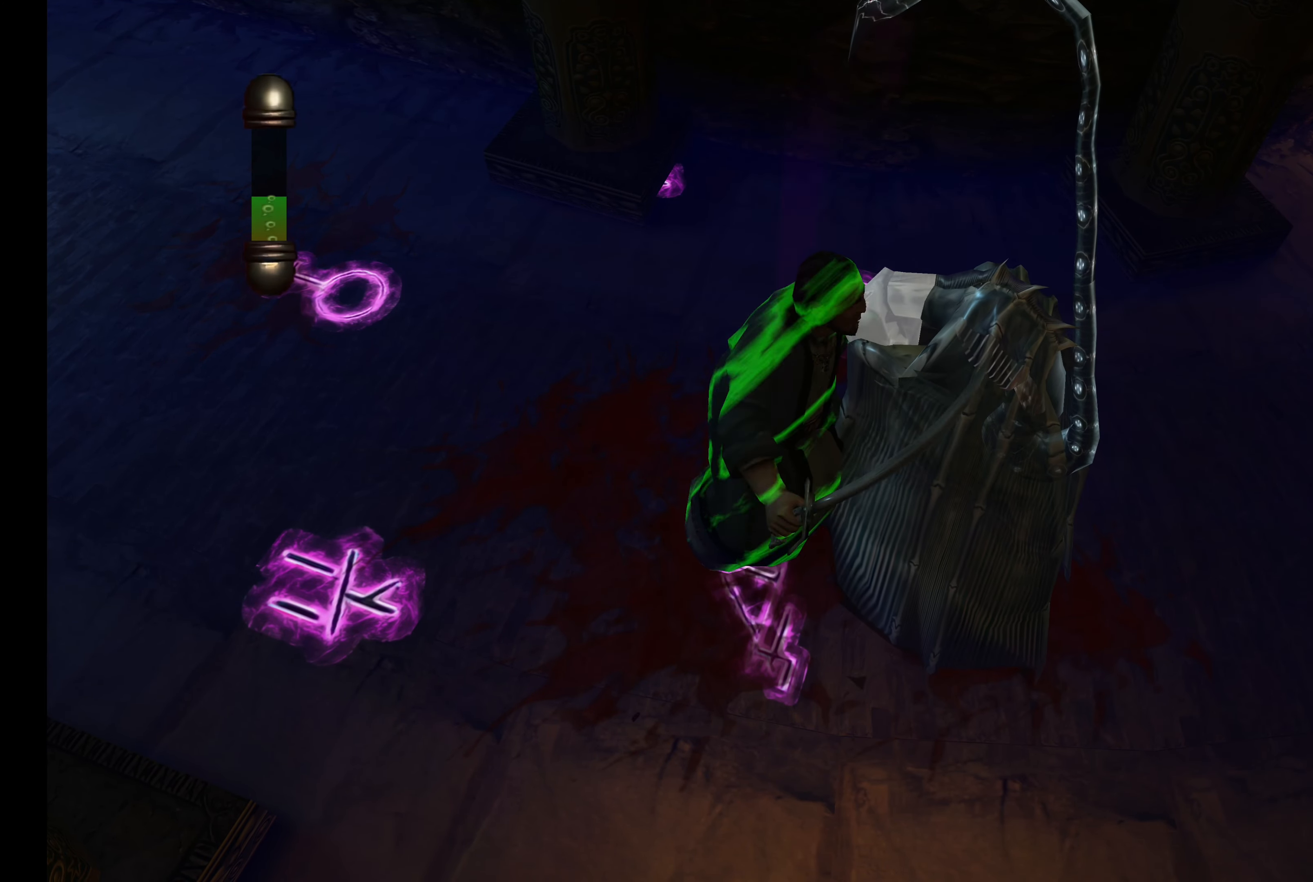
{"buttons": [], "left_stick": "center", "right_stick": "center", "events": [[50, "left_stick", "center"], [183, "R2", "up"]]}
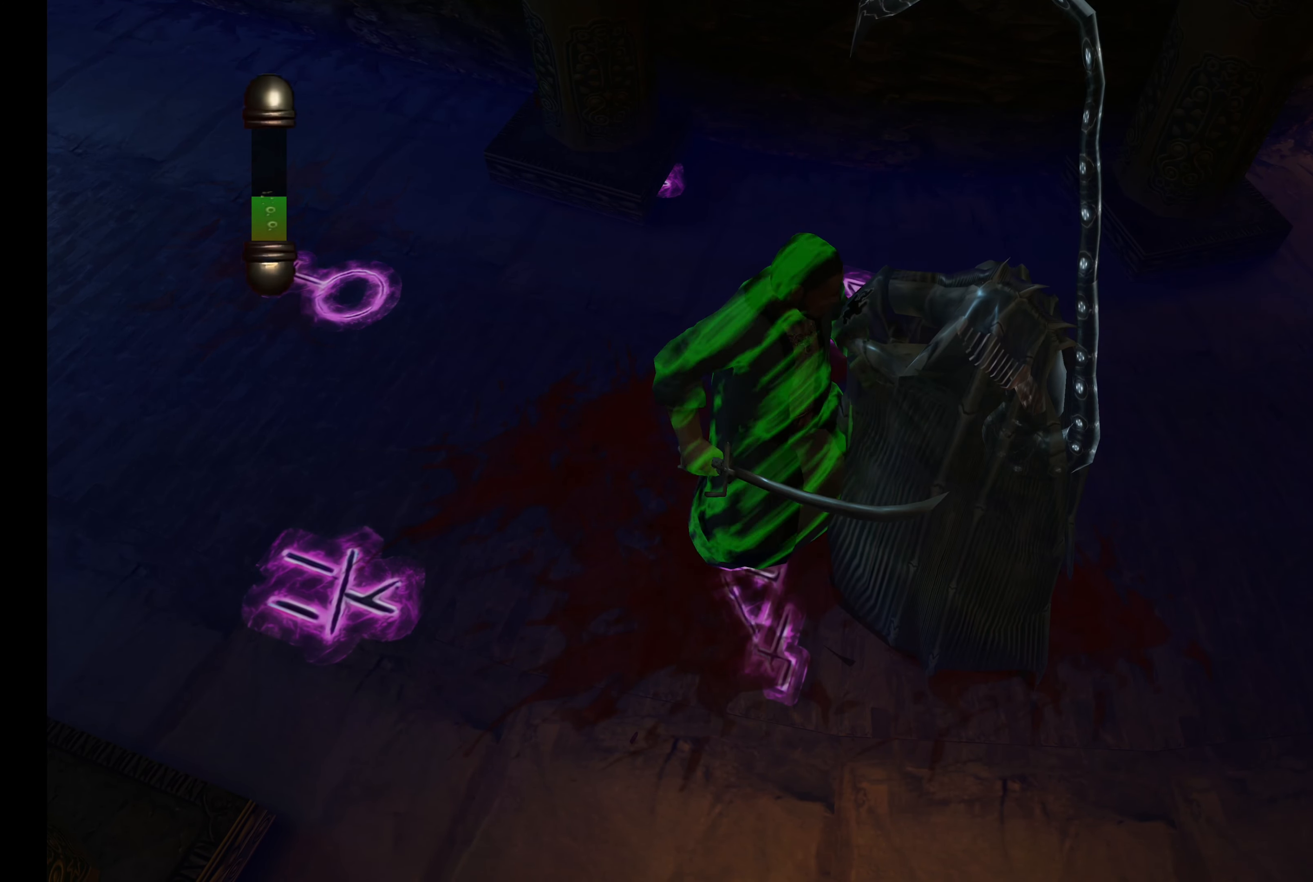
{"buttons": [], "left_stick": "center", "right_stick": "center", "events": []}
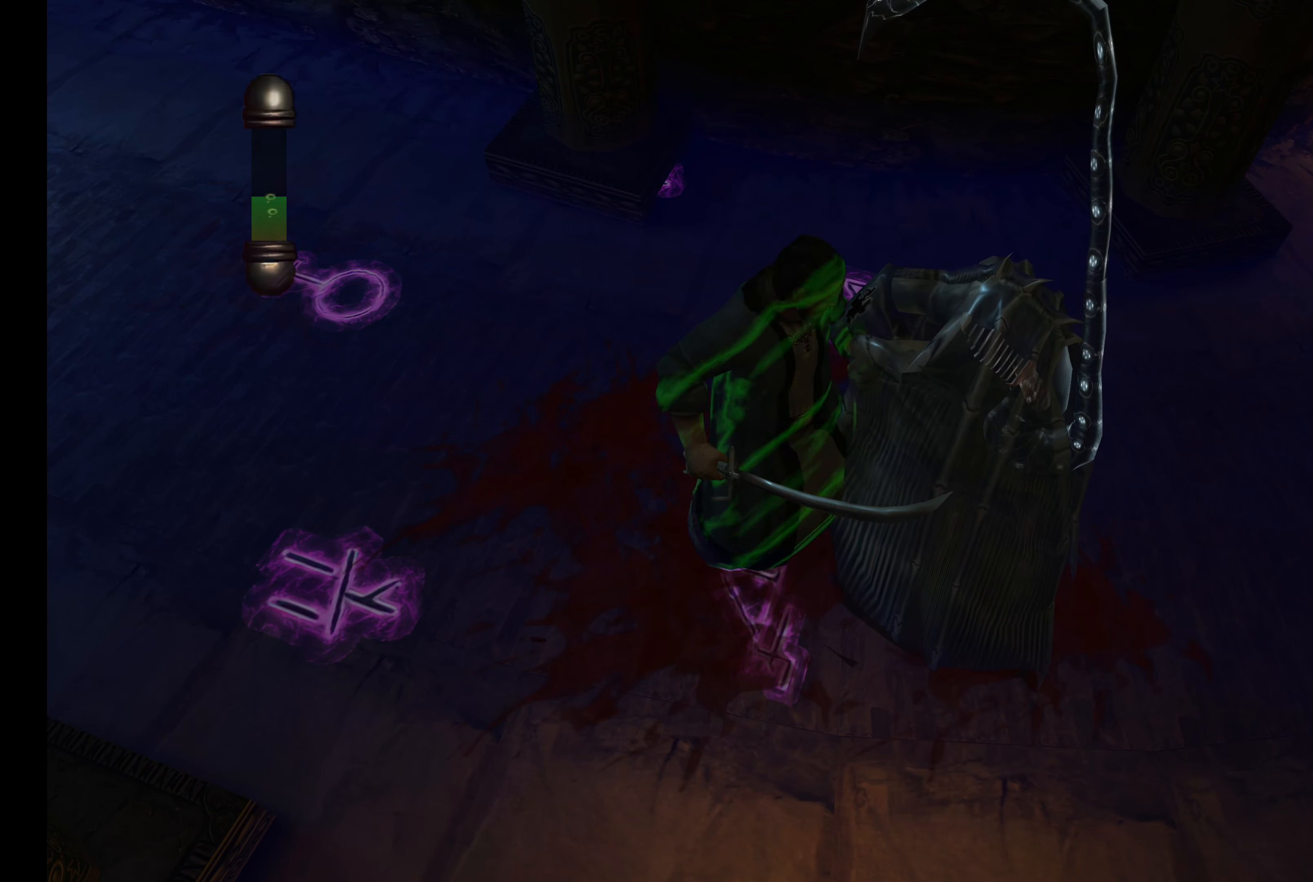
{"buttons": ["R2"], "left_stick": "center", "right_stick": "center", "events": [[483, "R2", "down"]]}
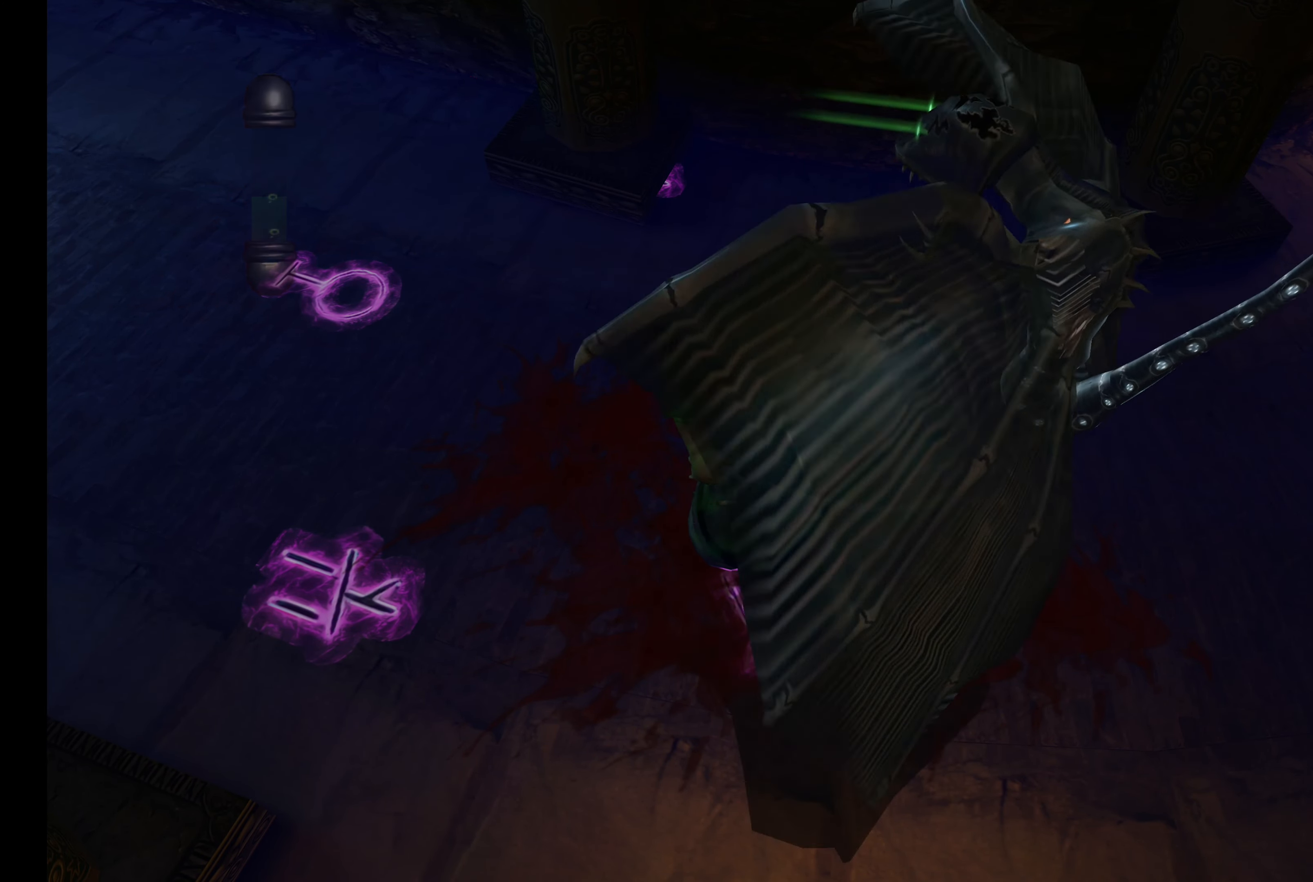
{"buttons": ["CROSS", "R2"], "left_stick": "up", "right_stick": "center", "events": [[133, "left_stick", "up"], [283, "CROSS", "down"], [400, "CROSS", "up"], [484, "CROSS", "down"]]}
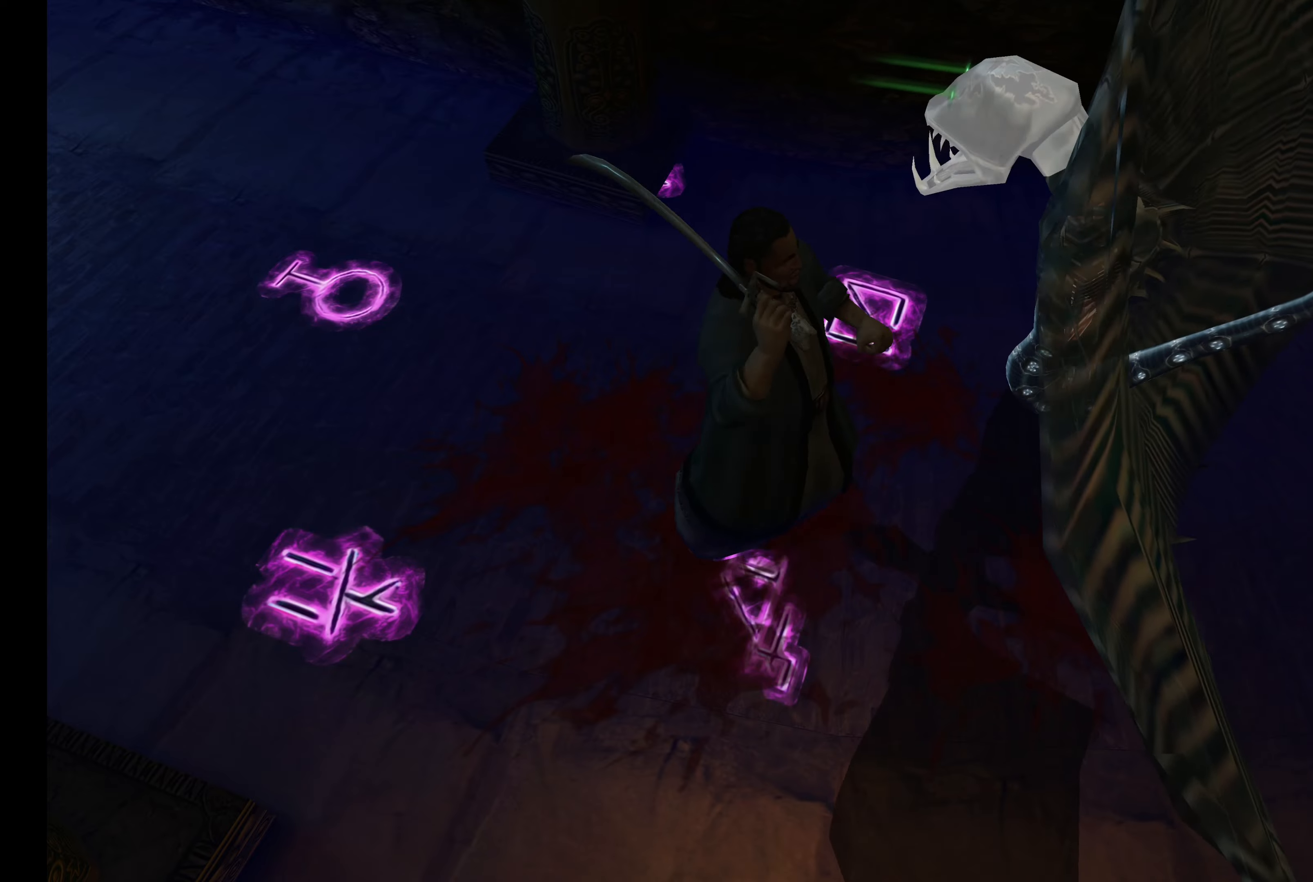
{"buttons": ["R2"], "left_stick": "up", "right_stick": "center", "events": [[84, "CROSS", "up"], [184, "CROSS", "down"], [300, "CROSS", "up"], [384, "CROSS", "down"], [484, "CROSS", "up"]]}
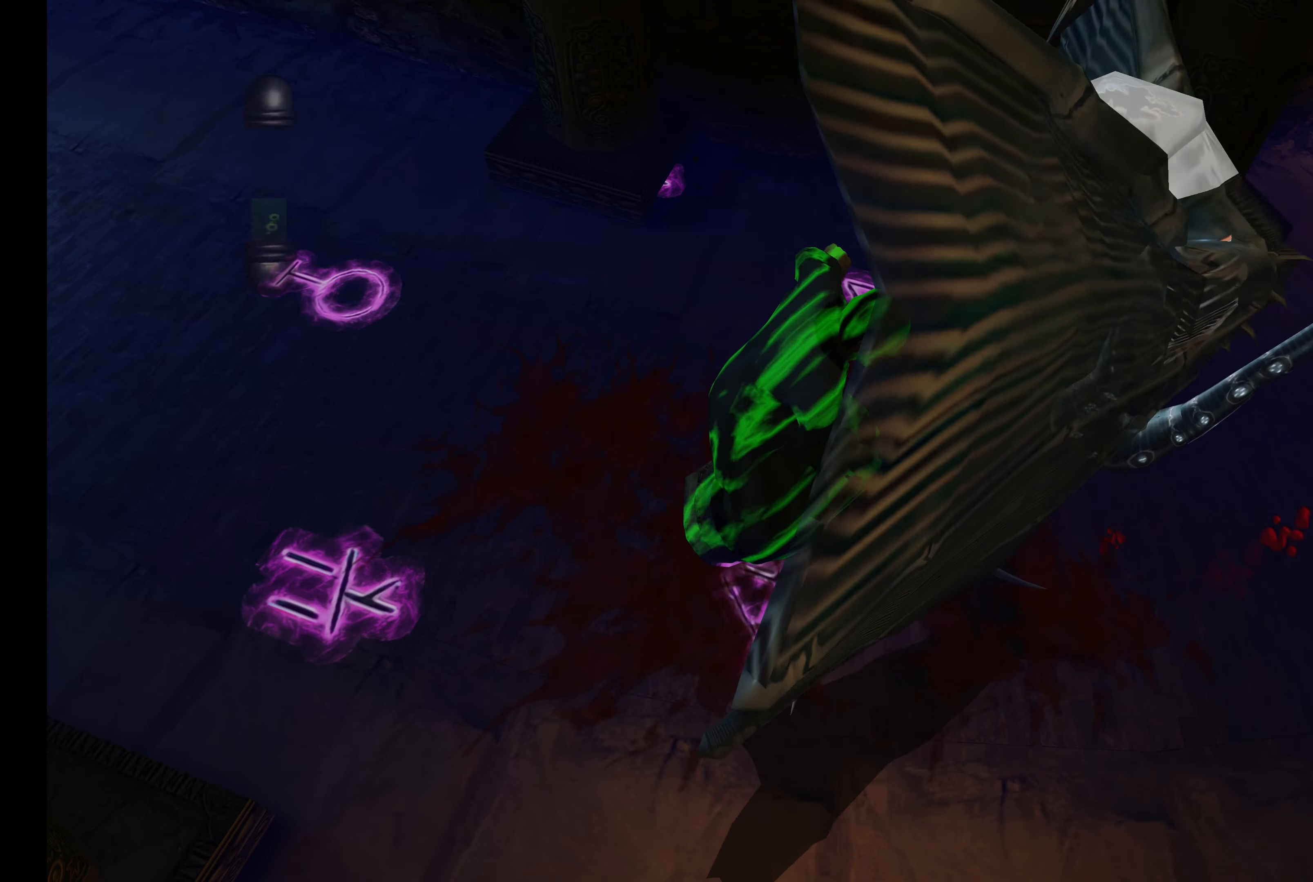
{"buttons": ["CROSS", "R2"], "left_stick": "up", "right_stick": "center", "events": [[284, "CROSS", "down"], [384, "CROSS", "up"], [467, "CROSS", "down"]]}
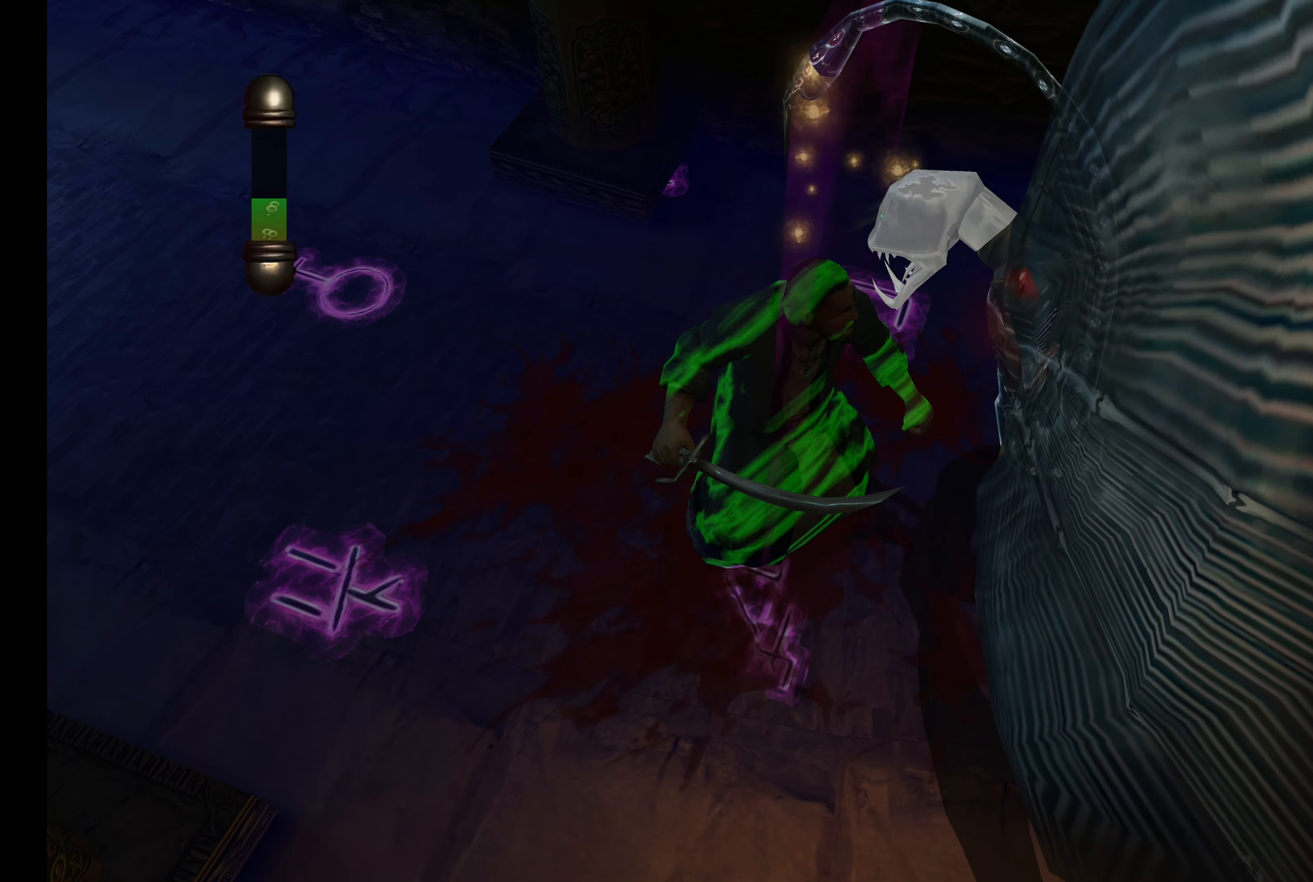
{"buttons": [], "left_stick": "center", "right_stick": "center", "events": [[84, "CROSS", "up"], [217, "left_stick", "center"], [334, "R2", "up"]]}
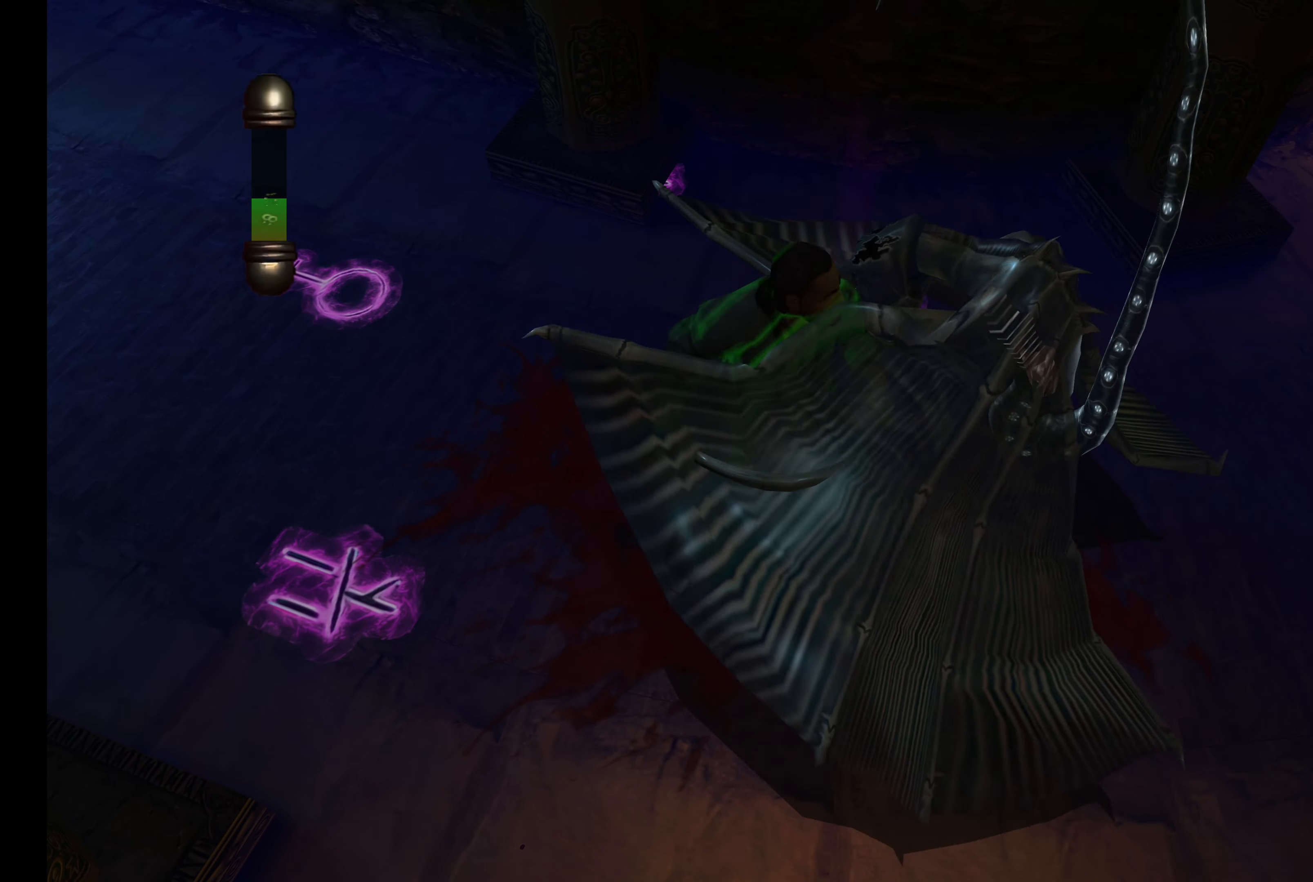
{"buttons": [], "left_stick": "center", "right_stick": "center", "events": []}
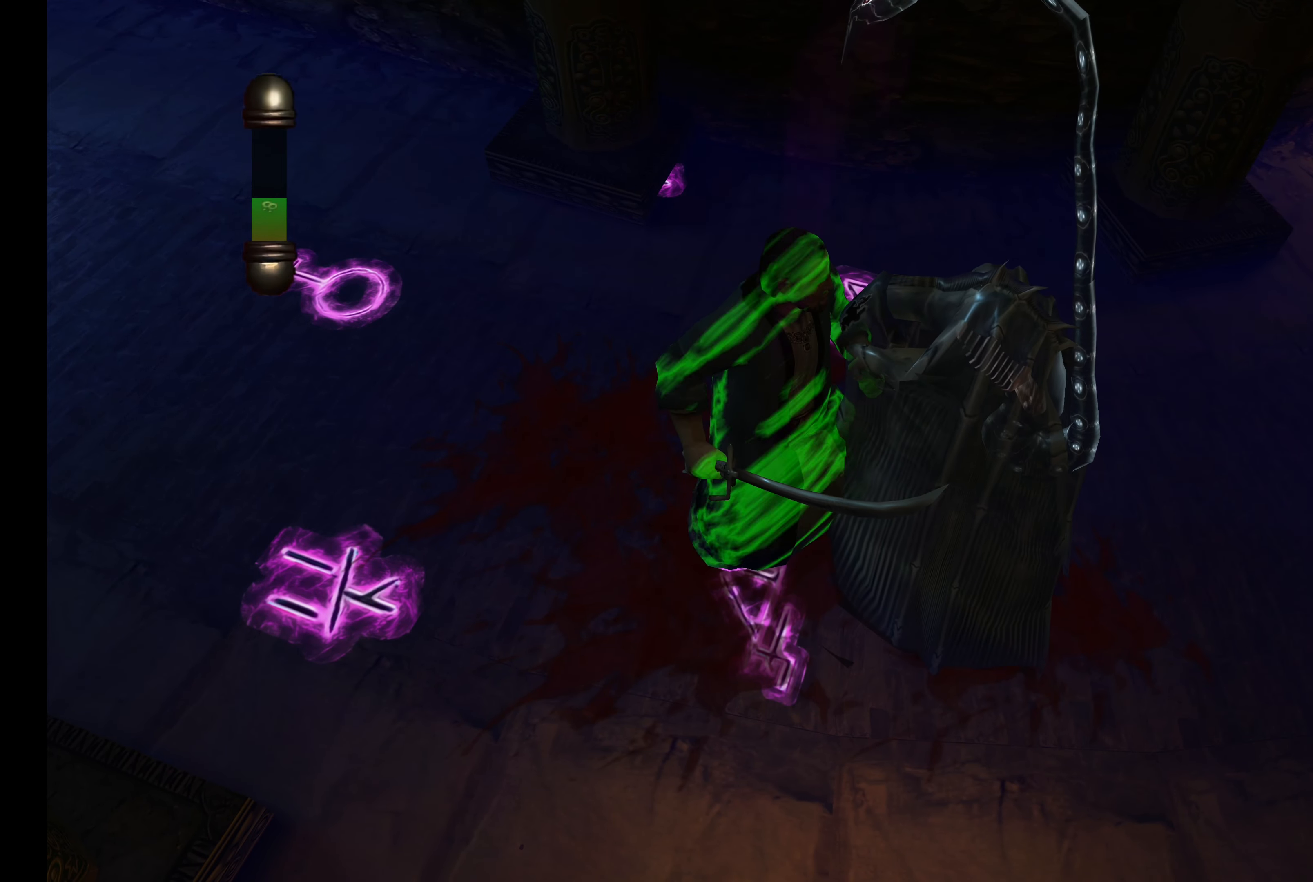
{"buttons": [], "left_stick": "center", "right_stick": "center", "events": []}
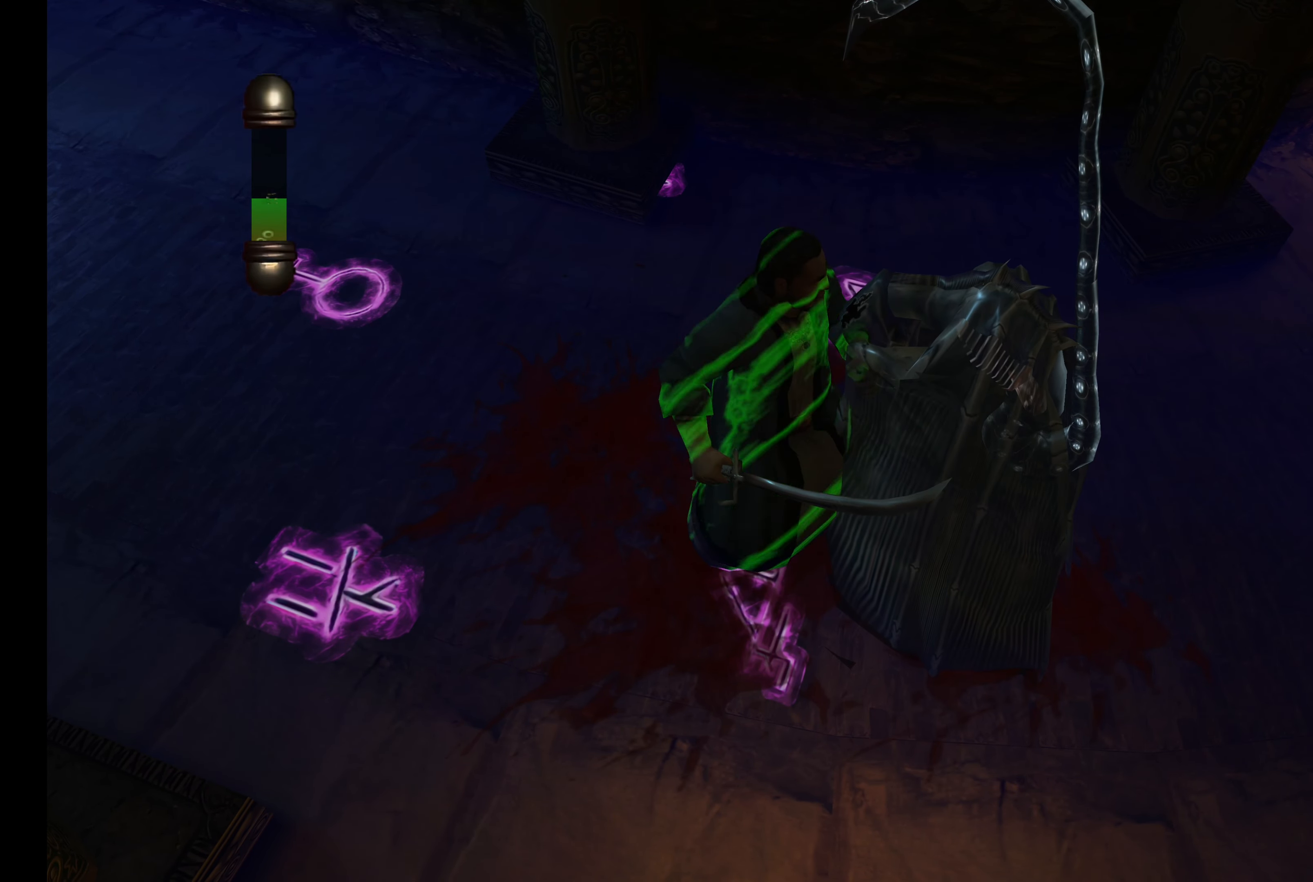
{"buttons": [], "left_stick": "center", "right_stick": "center", "events": []}
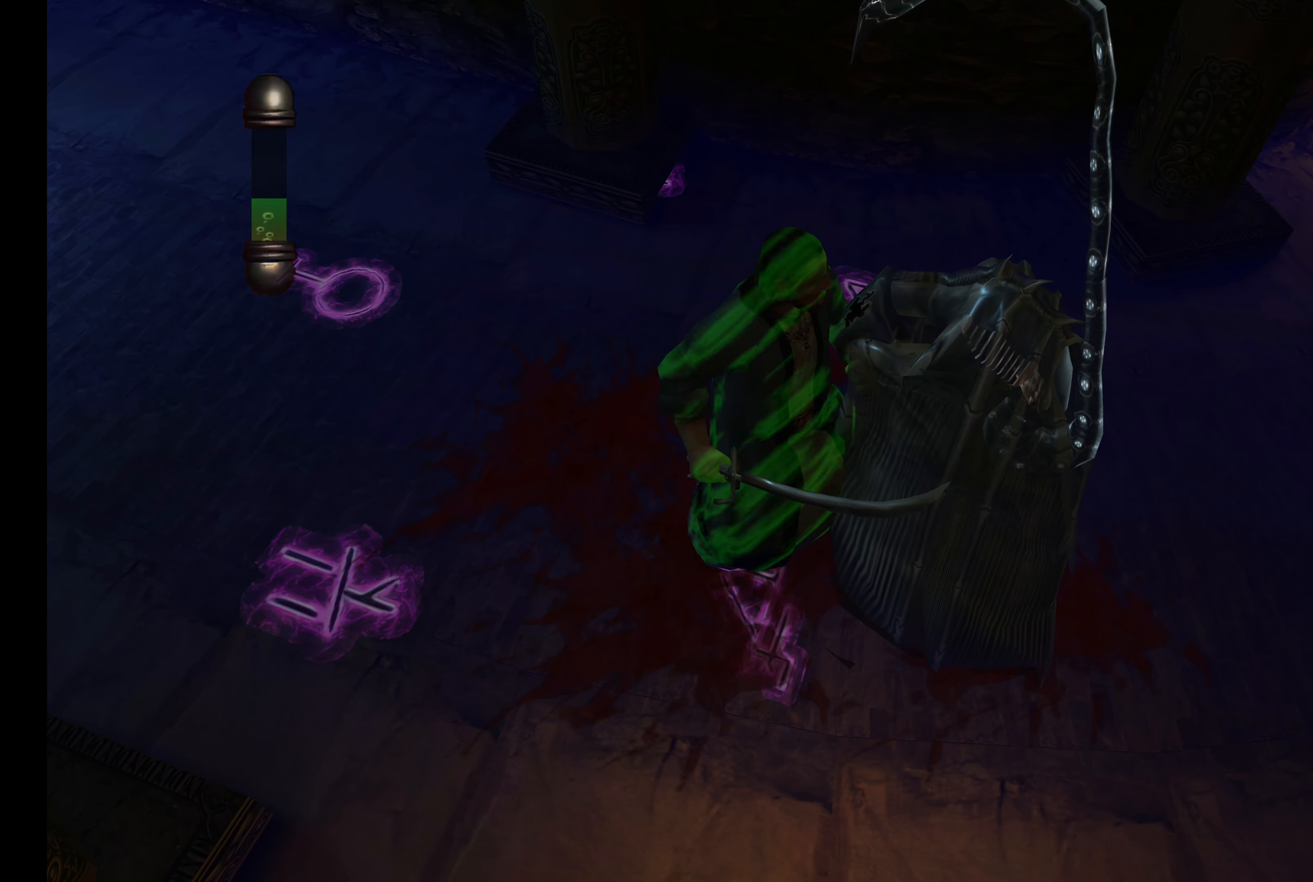
{"buttons": ["R2"], "left_stick": "center", "right_stick": "center", "events": [[434, "R2", "down"]]}